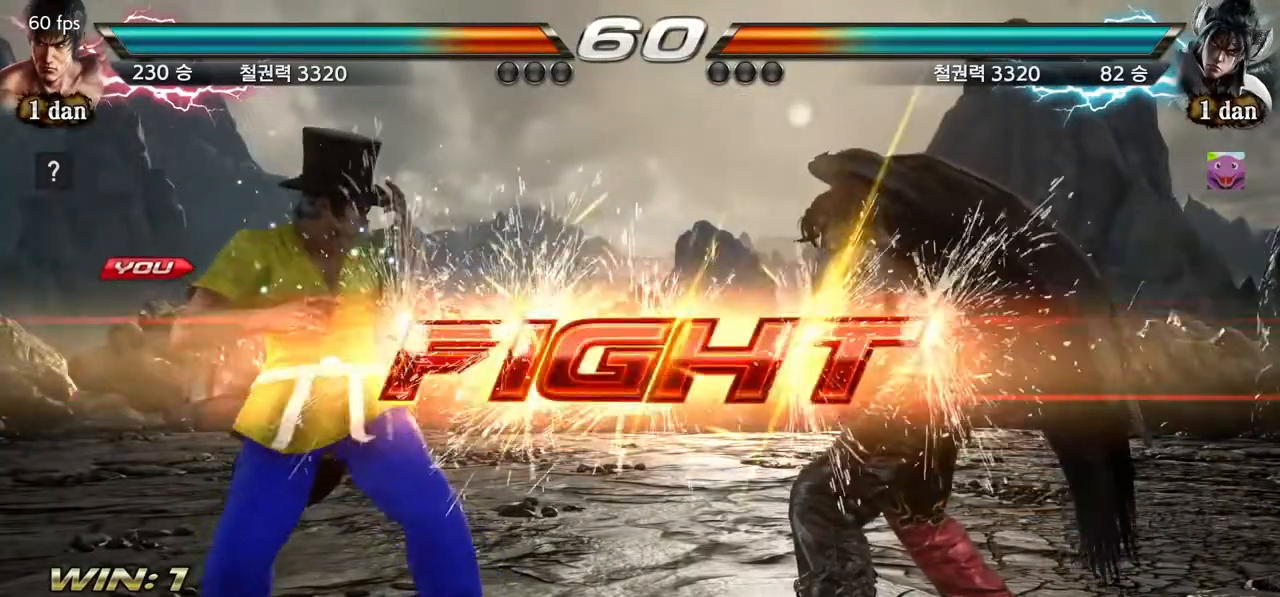
Gameplay with a controller (arcade stick); each line is a JSON object with the inputs held at the frame after it. "events" lists button and stick changes between this image and that frame as [ms after this image, input, new state], when the widget could be followed in between. Not read: L3 R3.
{"buttons": [], "left_stick": "down-left", "events": [[267, "left_stick", "down-left"], [317, "CIRCLE", "down"], [317, "CROSS", "down"], [400, "CIRCLE", "up"], [400, "CROSS", "up"]]}
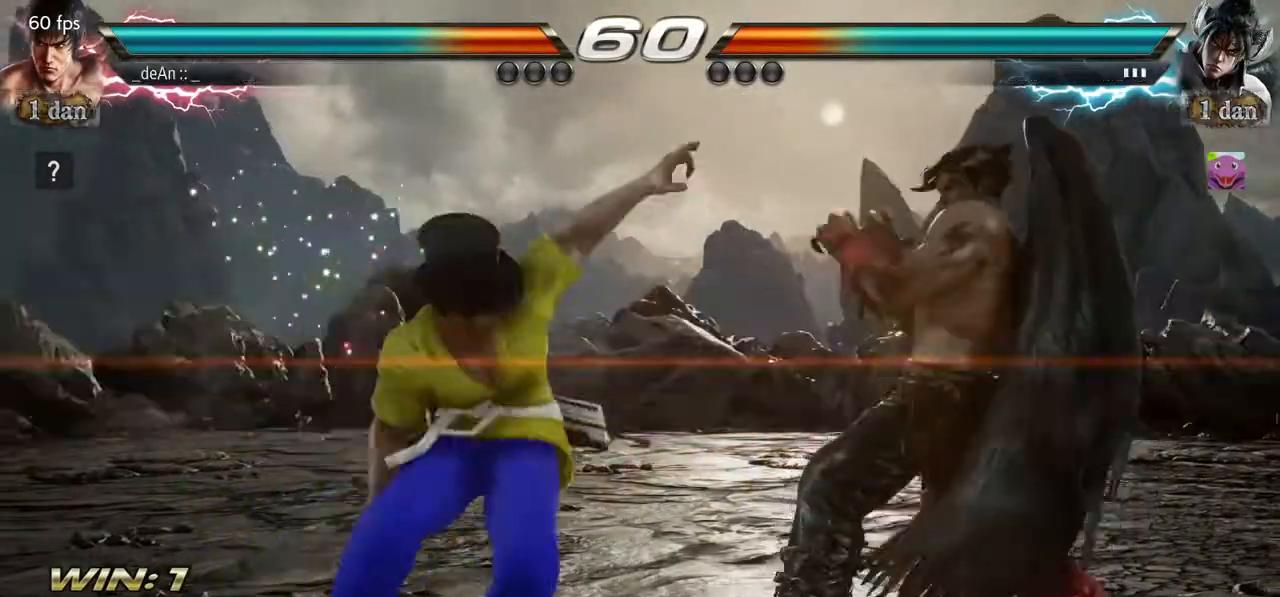
{"buttons": [], "left_stick": "left", "events": [[17, "left_stick", "center"], [483, "left_stick", "left"]]}
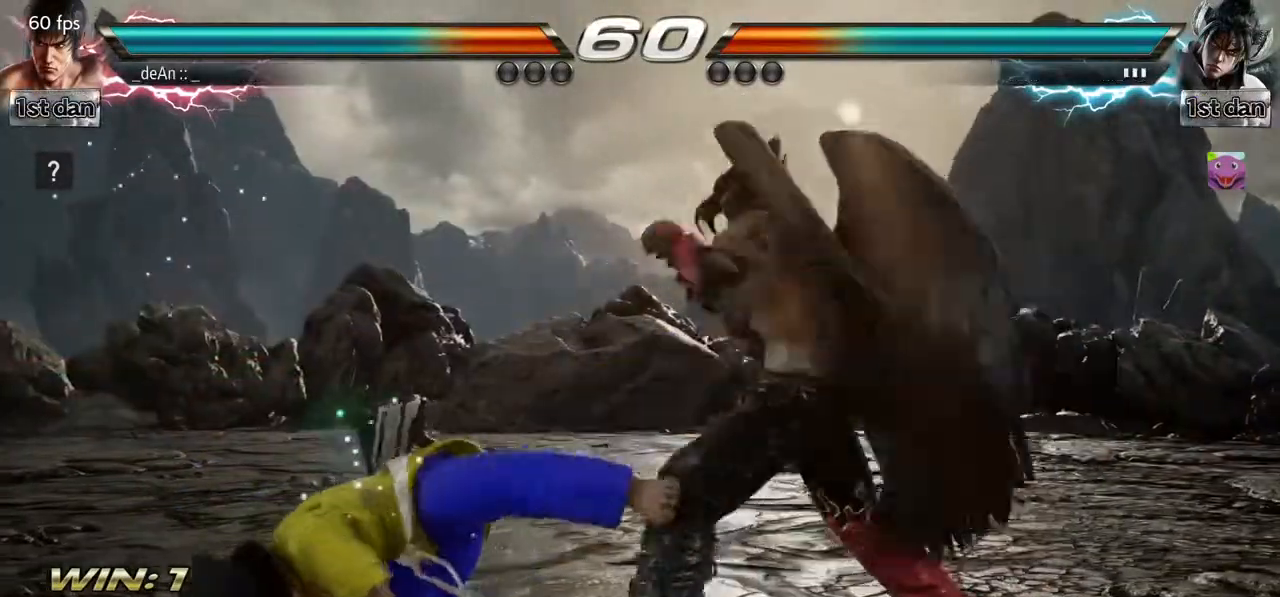
{"buttons": [], "left_stick": "left", "events": []}
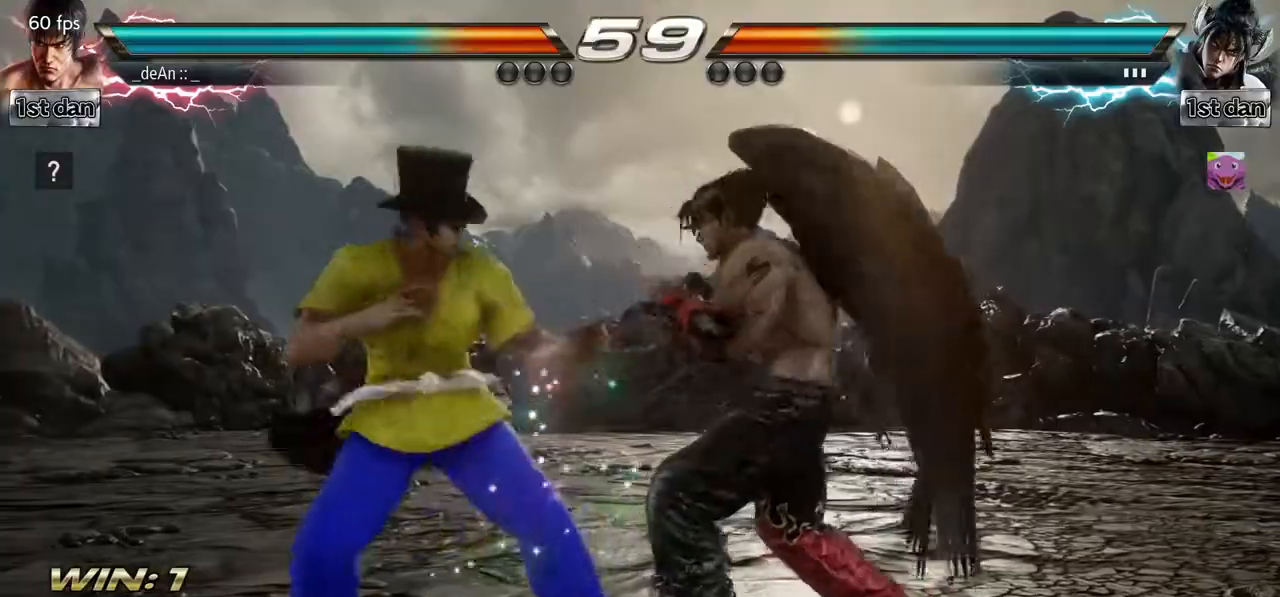
{"buttons": [], "left_stick": "center", "events": [[183, "left_stick", "center"]]}
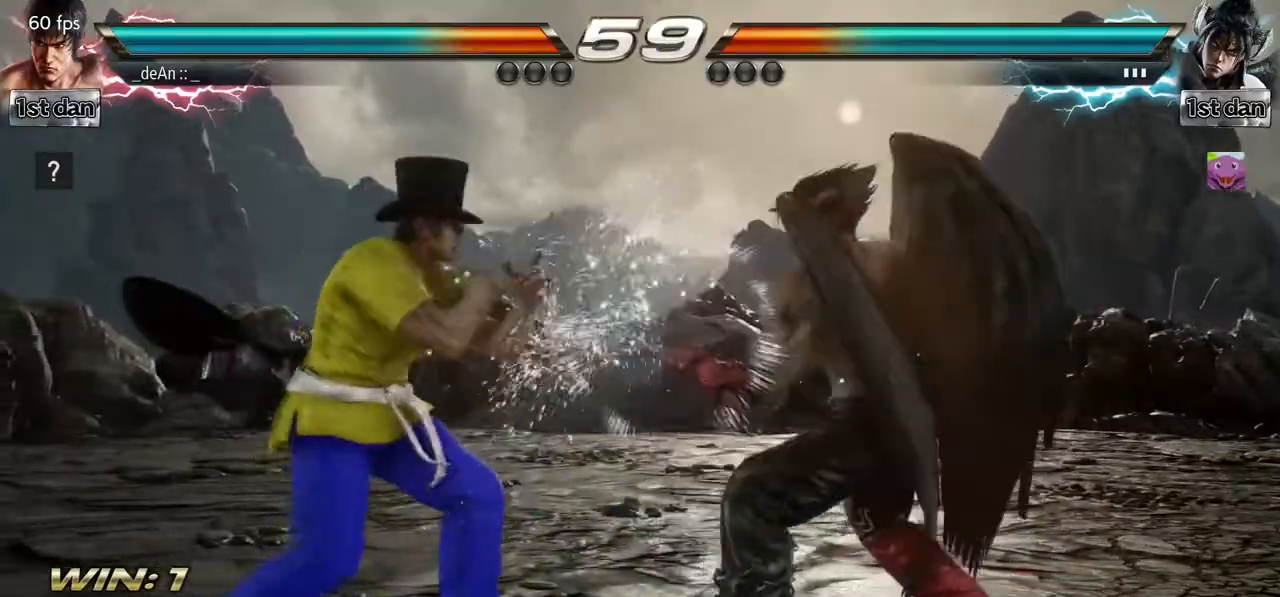
{"buttons": [], "left_stick": "center", "events": [[17, "SQUARE", "down"], [117, "TRIANGLE", "down"], [217, "SQUARE", "up"], [267, "TRIANGLE", "up"]]}
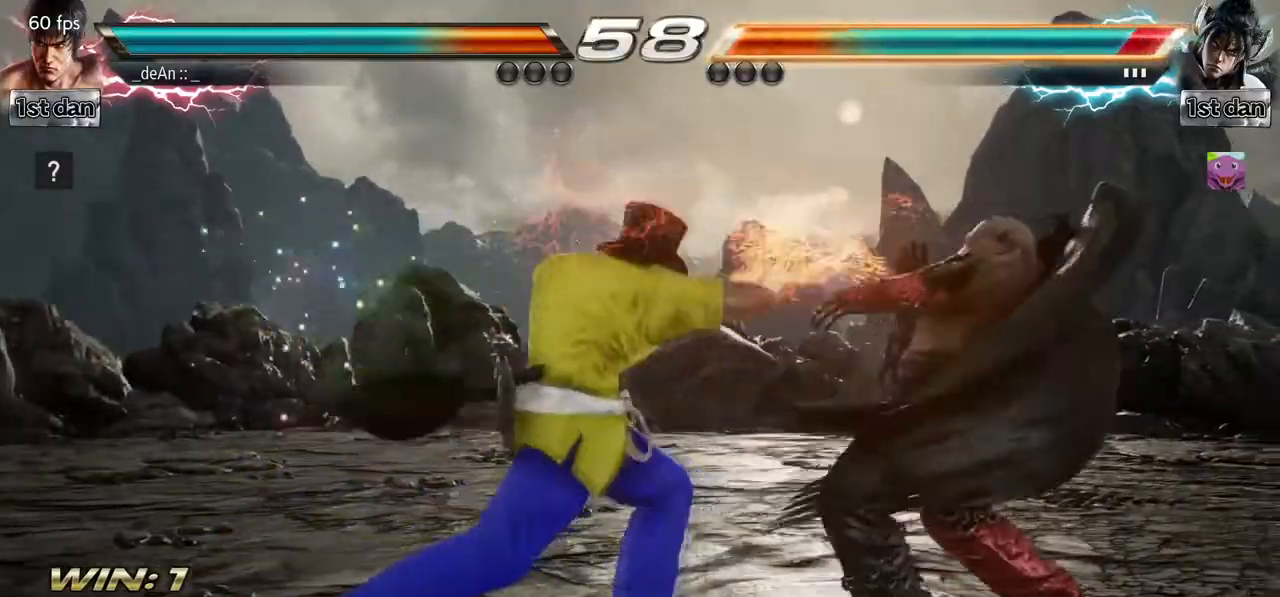
{"buttons": [], "left_stick": "center", "events": [[67, "left_stick", "right"], [133, "TRIANGLE", "down"], [333, "TRIANGLE", "up"], [350, "left_stick", "center"]]}
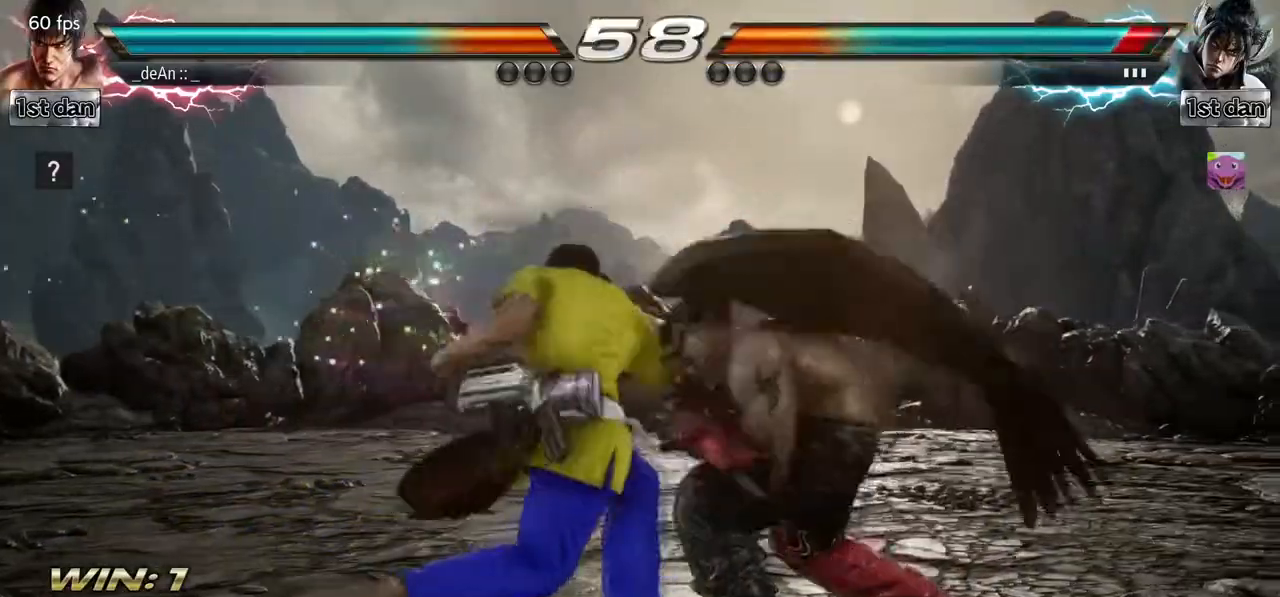
{"buttons": [], "left_stick": "center", "events": [[167, "SQUARE", "down"], [350, "SQUARE", "up"]]}
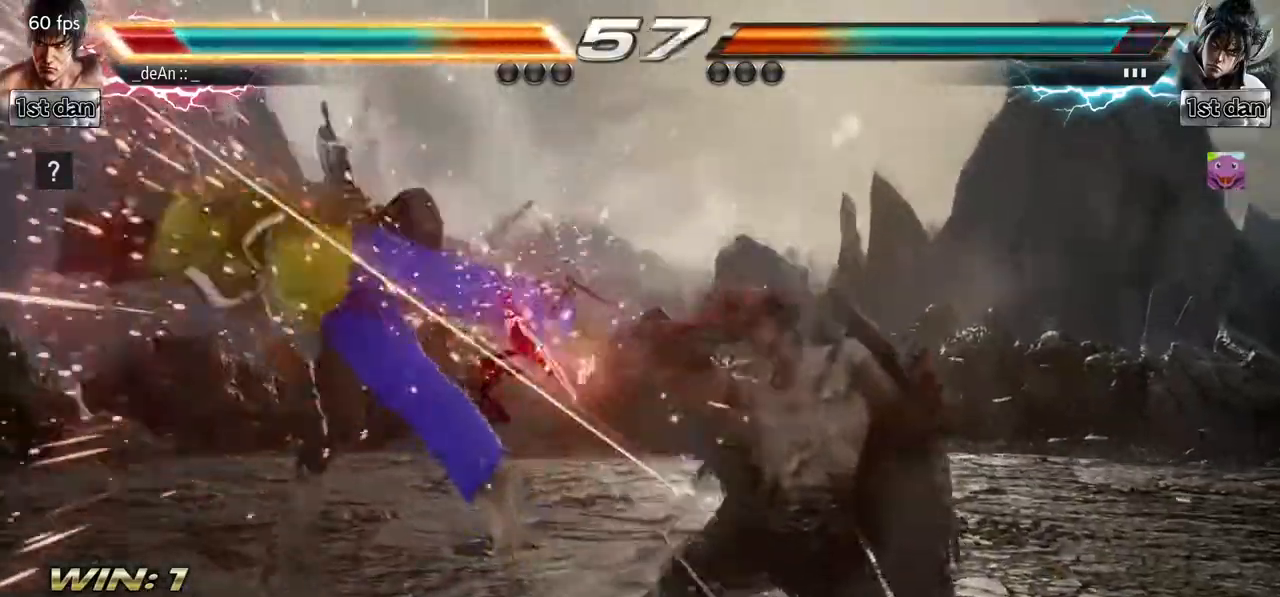
{"buttons": [], "left_stick": "left", "events": [[50, "left_stick", "left"], [183, "SQUARE", "down"], [283, "SQUARE", "up"]]}
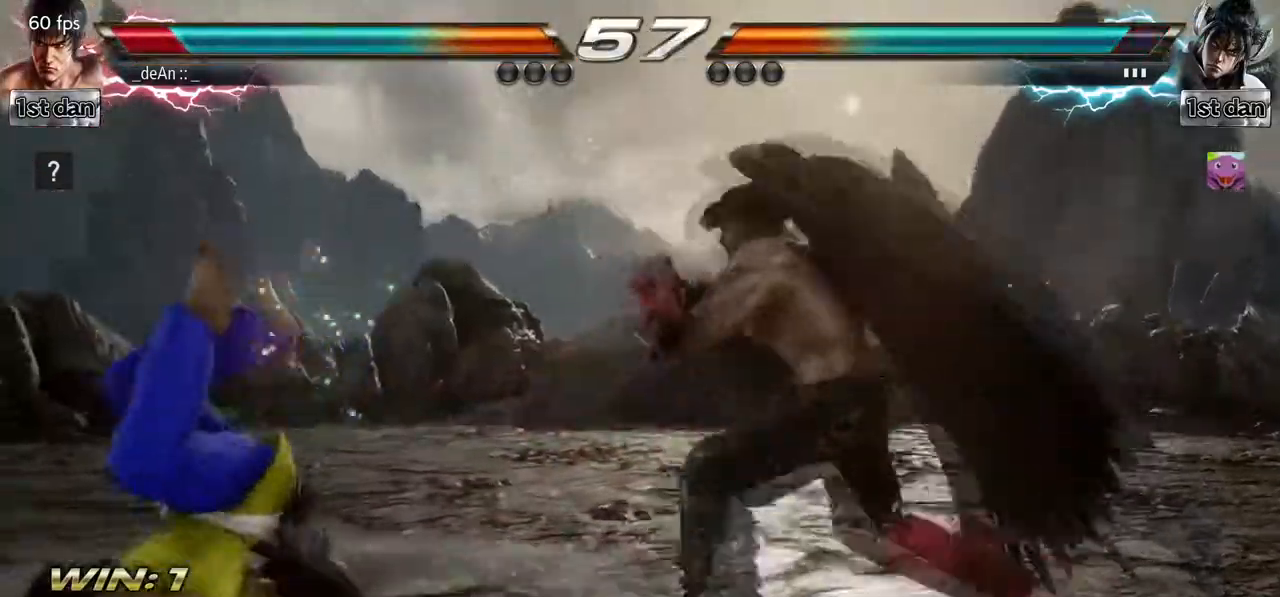
{"buttons": ["SQUARE"], "left_stick": "left", "events": [[200, "SQUARE", "down"], [300, "SQUARE", "up"], [417, "SQUARE", "down"]]}
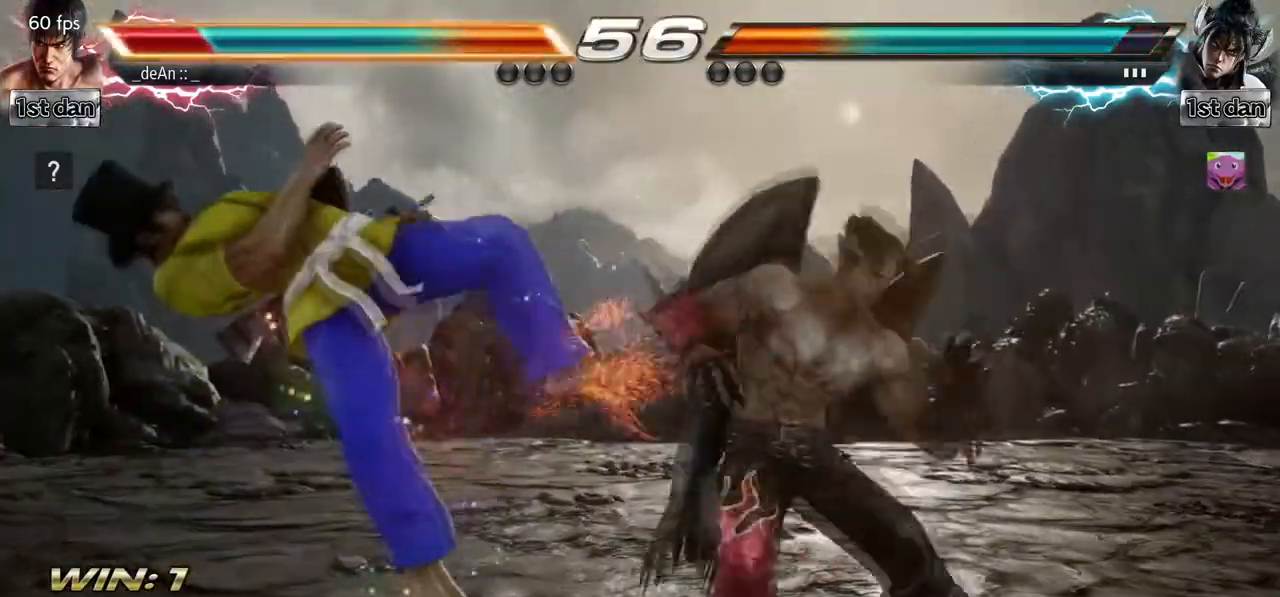
{"buttons": [], "left_stick": "left", "events": [[50, "SQUARE", "up"]]}
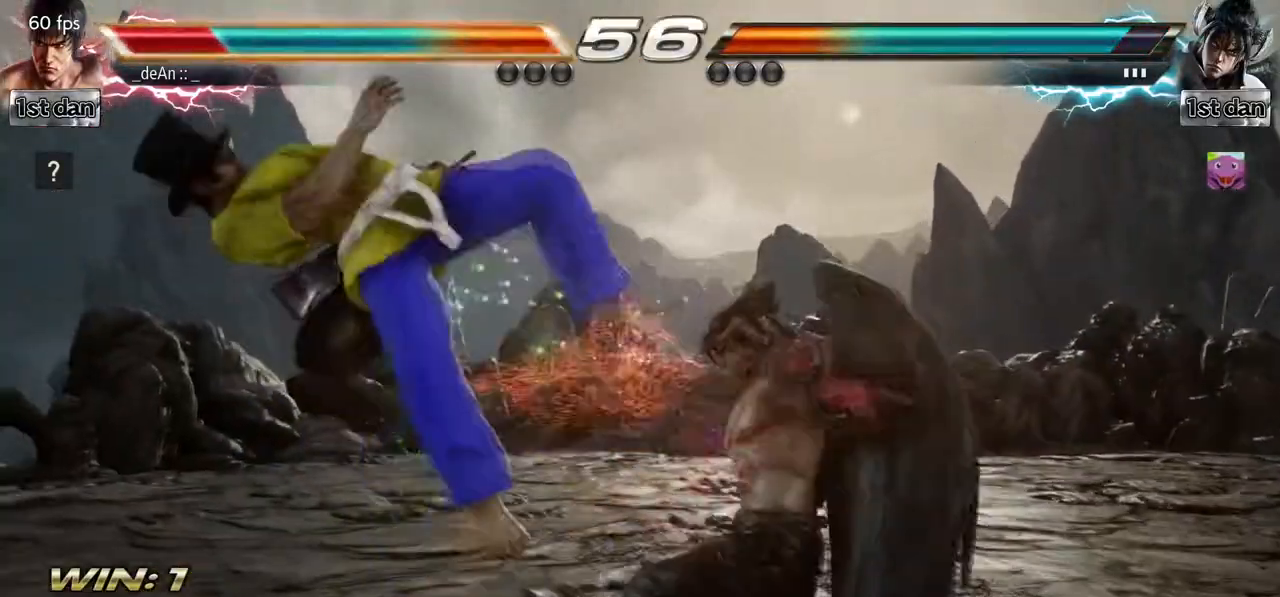
{"buttons": [], "left_stick": "left", "events": [[100, "SQUARE", "down"], [267, "SQUARE", "up"]]}
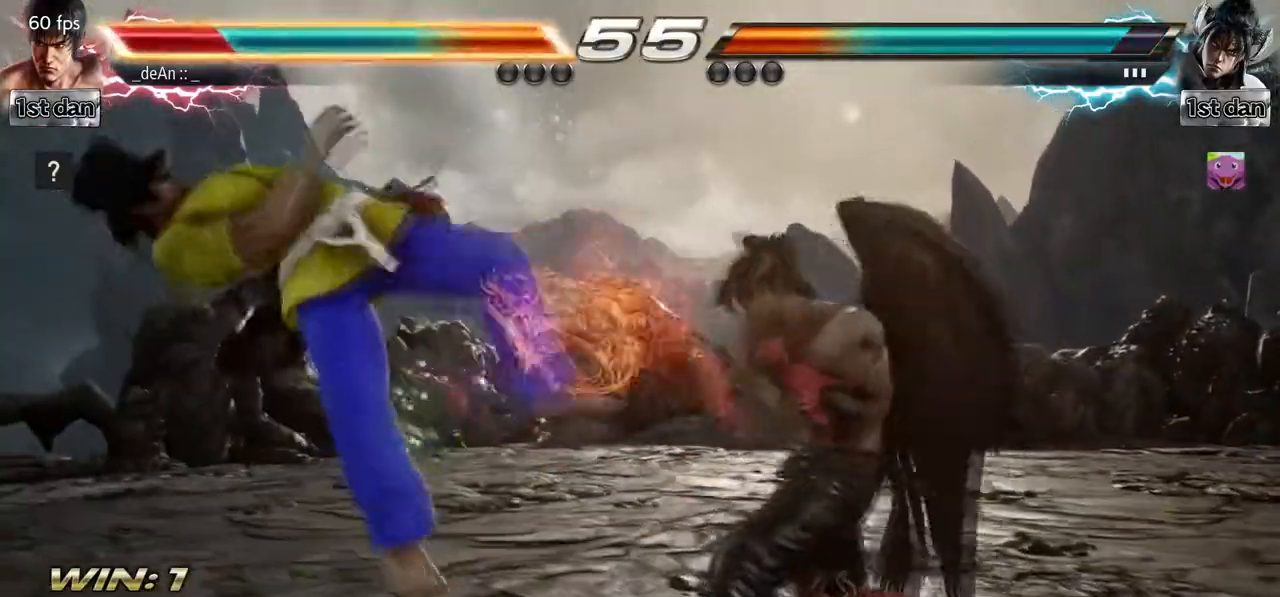
{"buttons": [], "left_stick": "left", "events": [[200, "SQUARE", "down"], [367, "SQUARE", "up"]]}
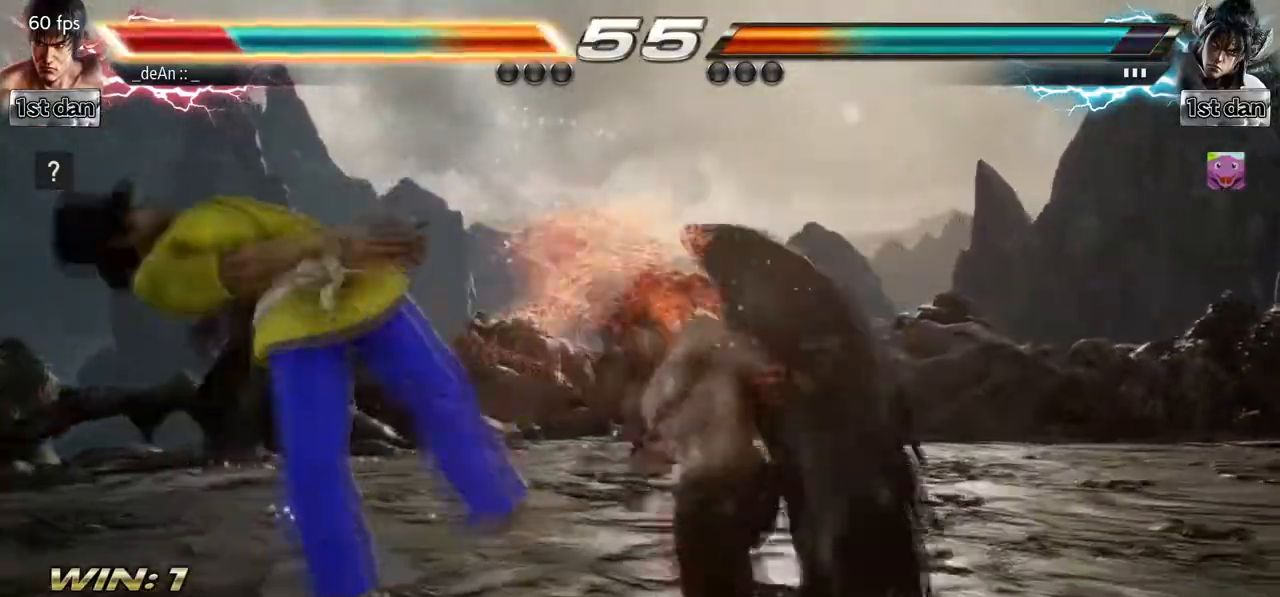
{"buttons": [], "left_stick": "left", "events": []}
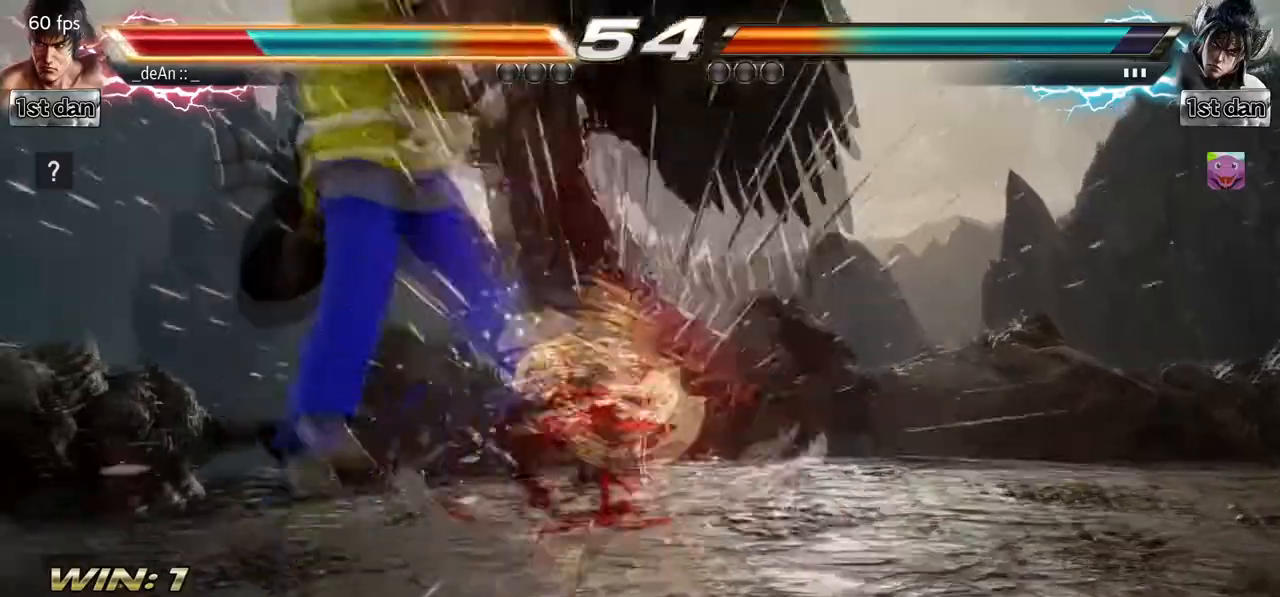
{"buttons": ["SQUARE"], "left_stick": "left", "events": [[400, "SQUARE", "down"]]}
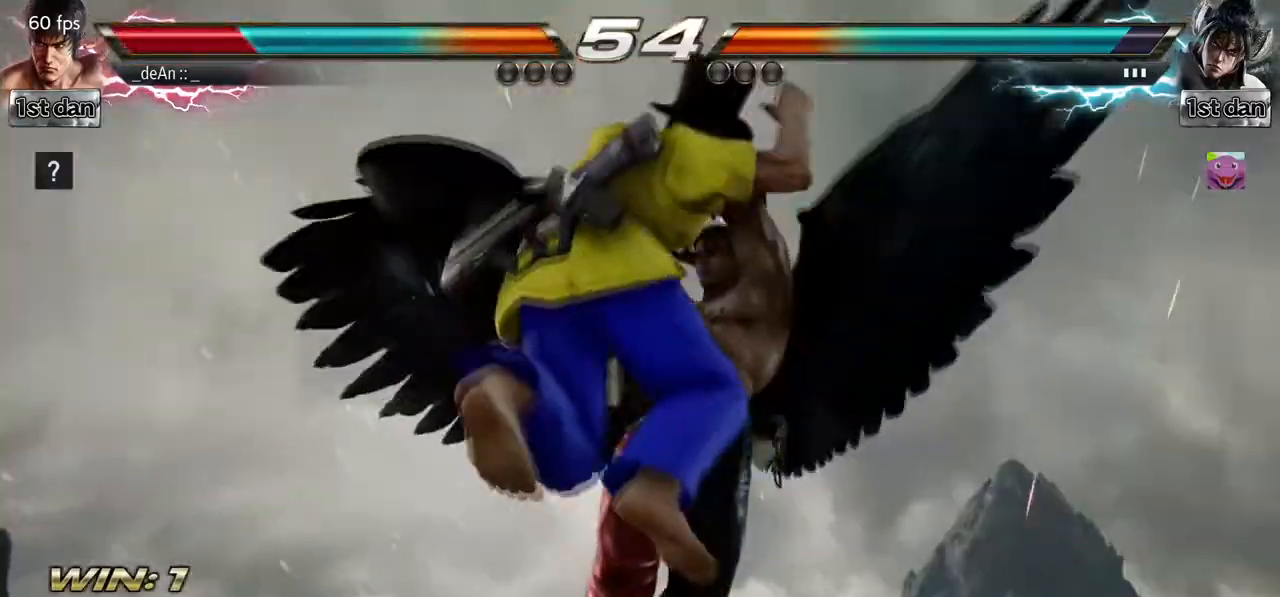
{"buttons": ["SQUARE"], "left_stick": "left", "events": [[67, "SQUARE", "up"], [483, "SQUARE", "down"]]}
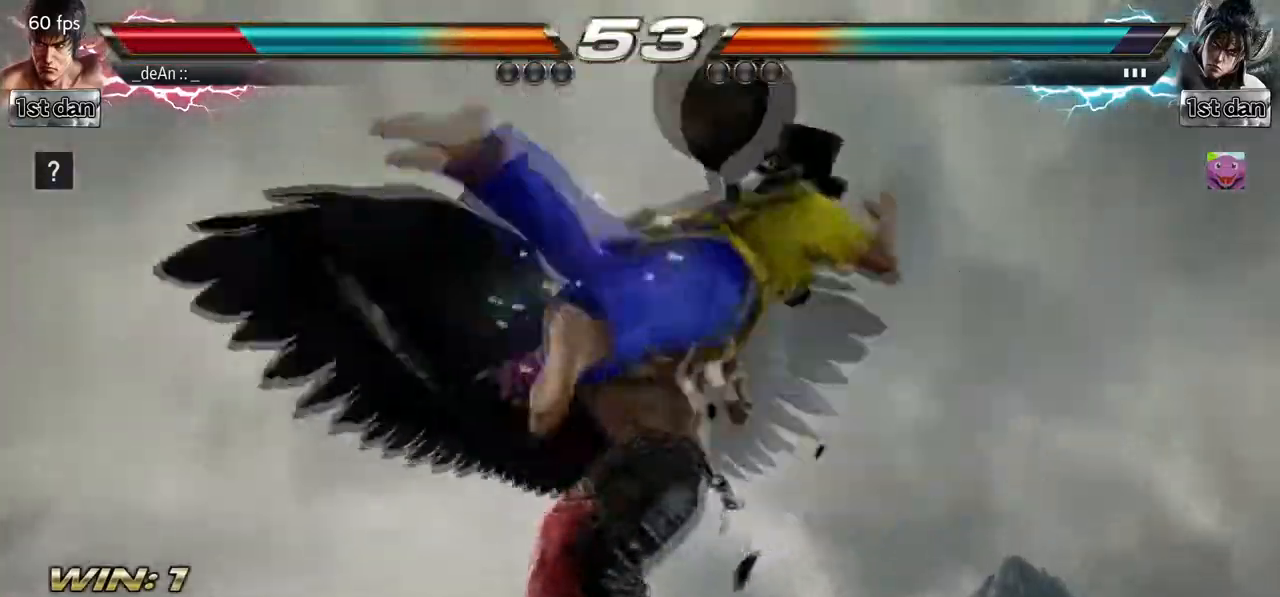
{"buttons": [], "left_stick": "left", "events": [[183, "SQUARE", "up"]]}
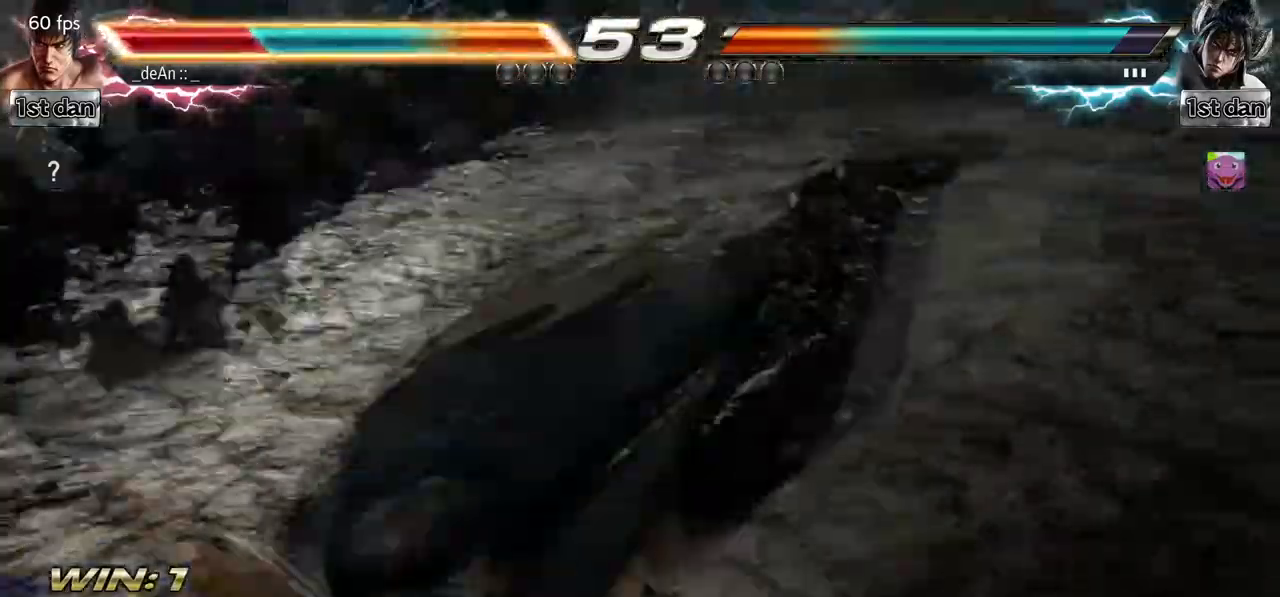
{"buttons": ["SQUARE"], "left_stick": "left", "events": [[183, "SQUARE", "down"], [333, "SQUARE", "up"], [467, "SQUARE", "down"]]}
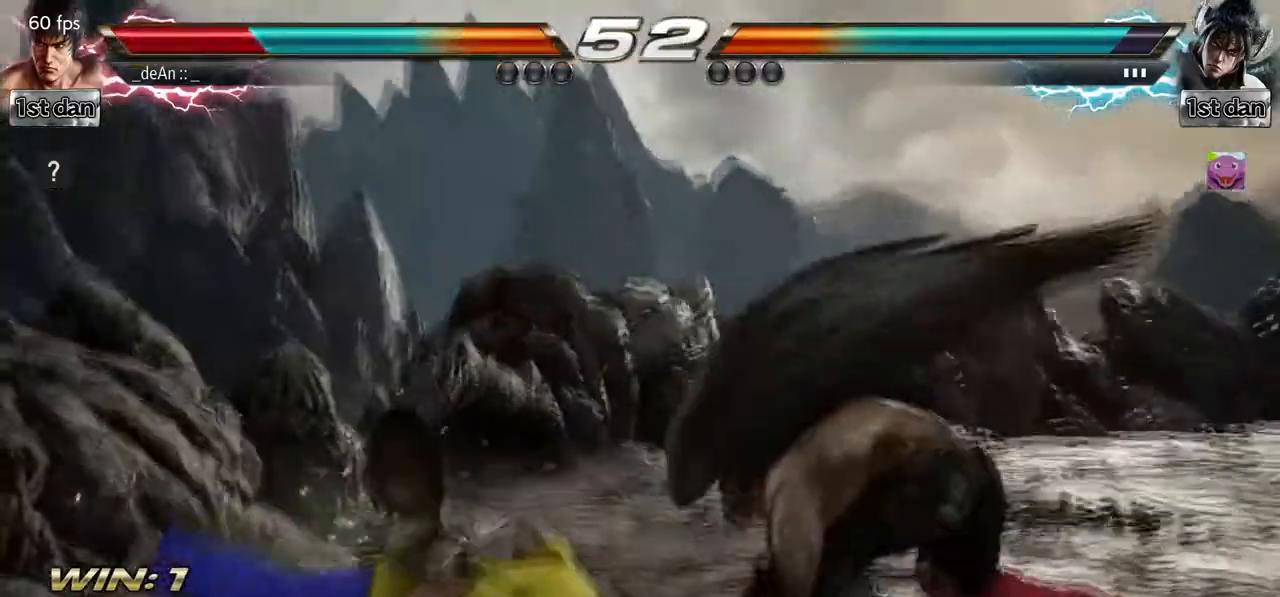
{"buttons": [], "left_stick": "left", "events": [[100, "SQUARE", "up"], [167, "SQUARE", "down"], [383, "SQUARE", "up"]]}
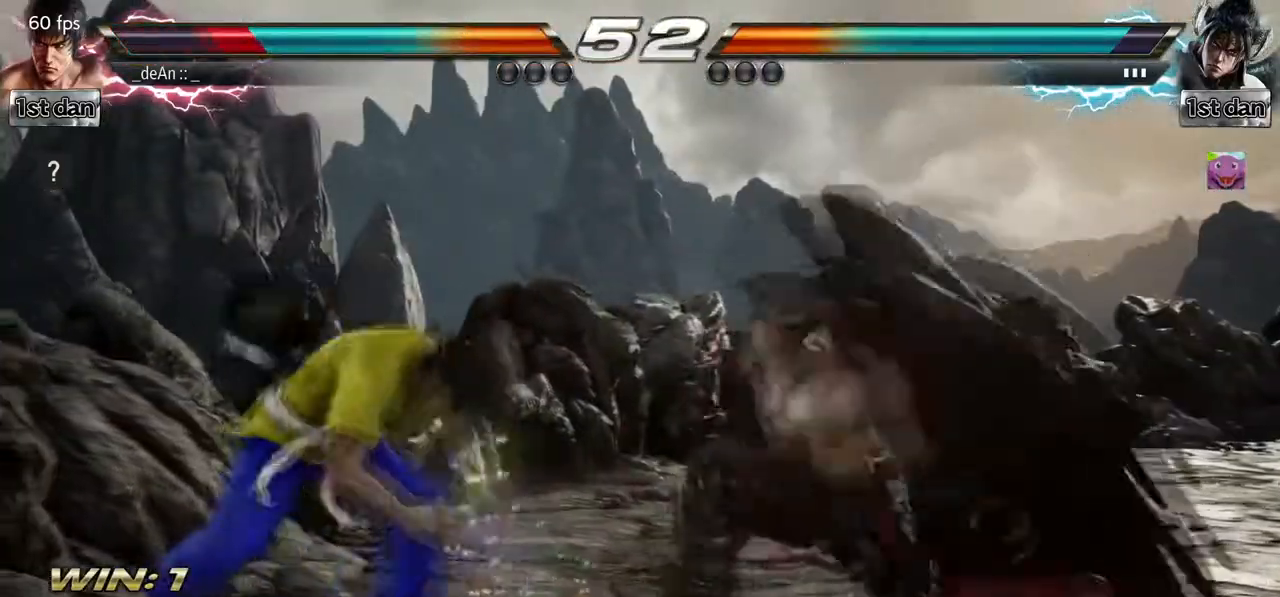
{"buttons": [], "left_stick": "left", "events": []}
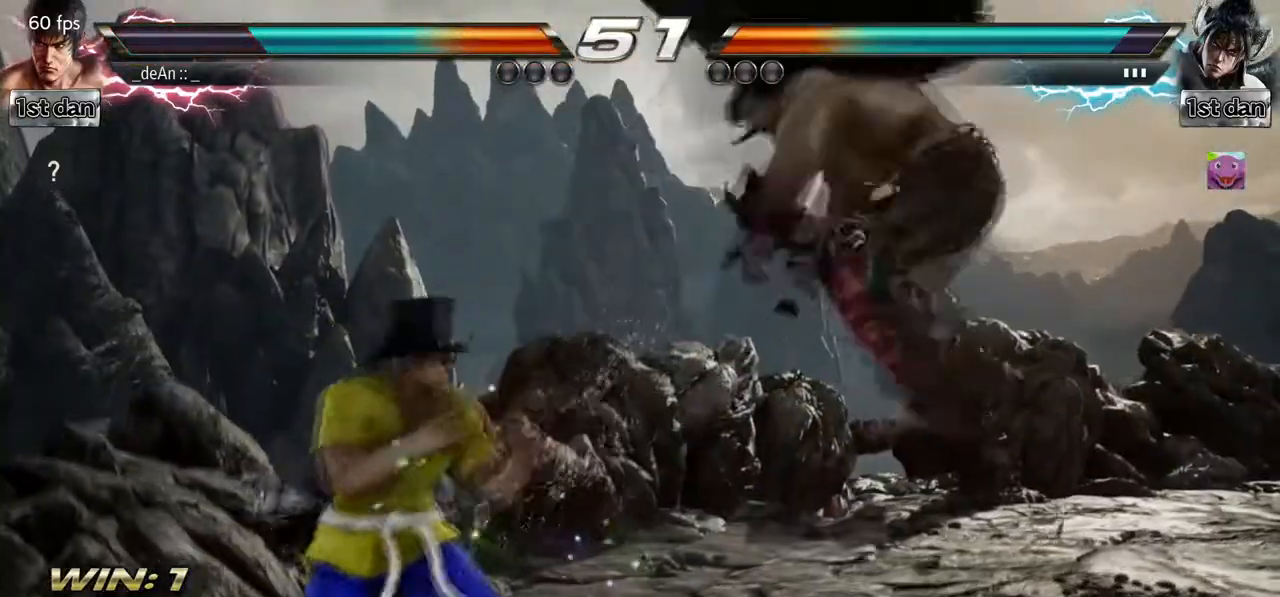
{"buttons": [], "left_stick": "left", "events": [[33, "TRIANGLE", "down"], [150, "TRIANGLE", "up"], [217, "SQUARE", "down"], [433, "SQUARE", "up"]]}
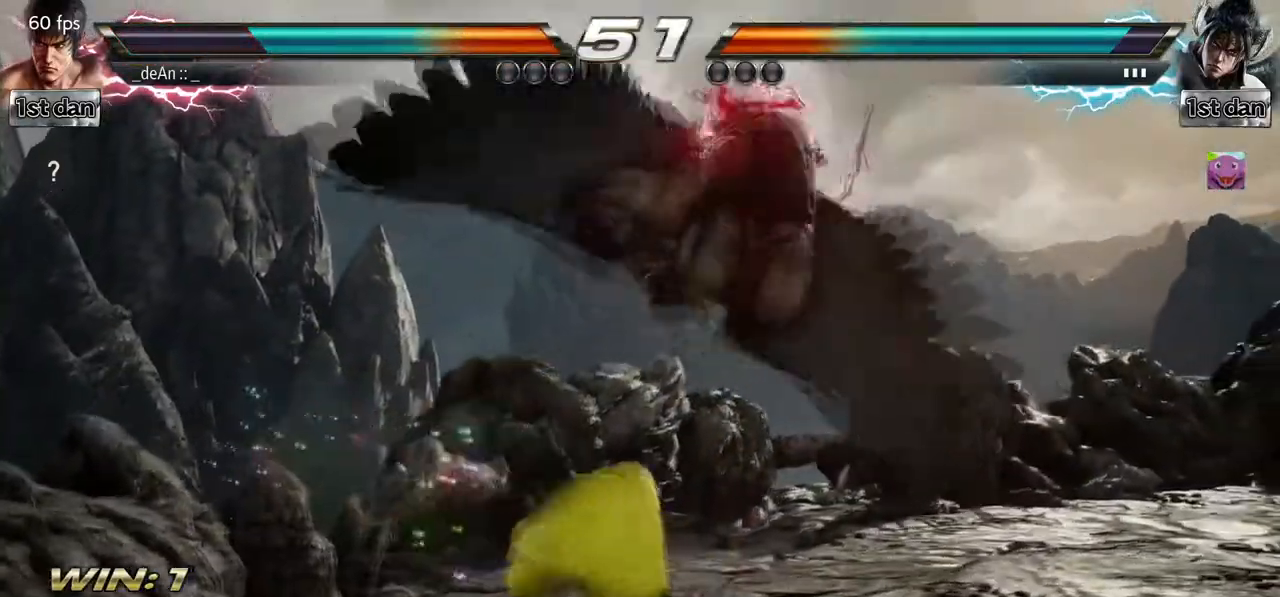
{"buttons": [], "left_stick": "left", "events": [[183, "left_stick", "center"], [500, "left_stick", "left"]]}
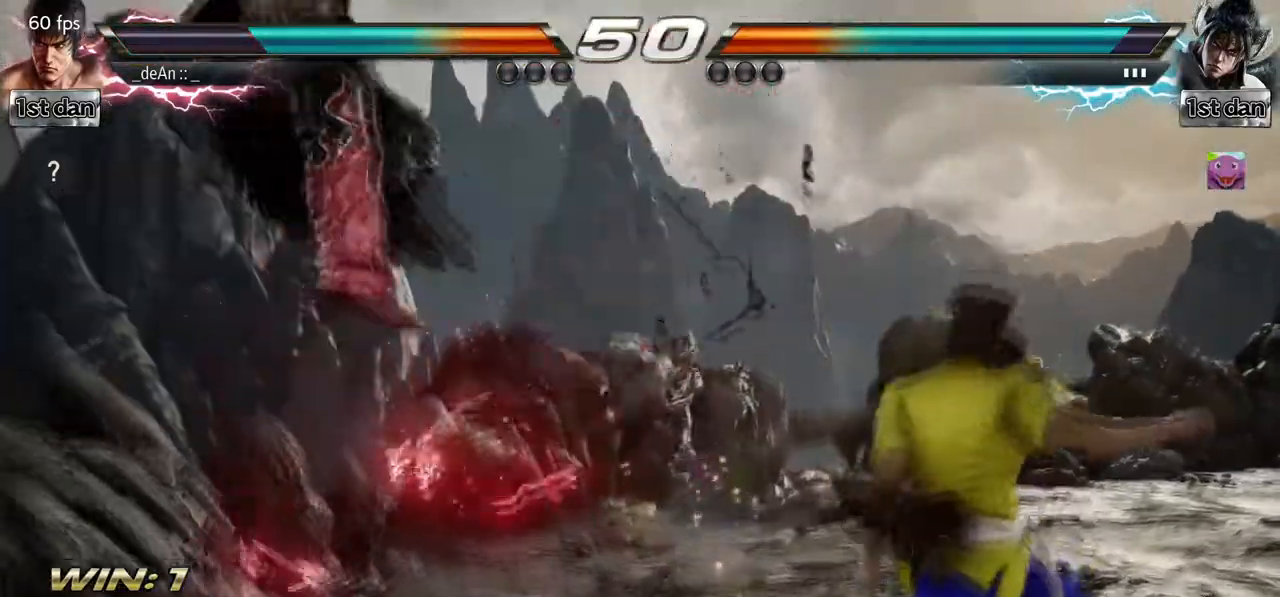
{"buttons": ["SQUARE"], "left_stick": "left", "events": [[83, "left_stick", "center"], [150, "left_stick", "left"], [217, "left_stick", "center"], [300, "left_stick", "left"], [467, "SQUARE", "down"]]}
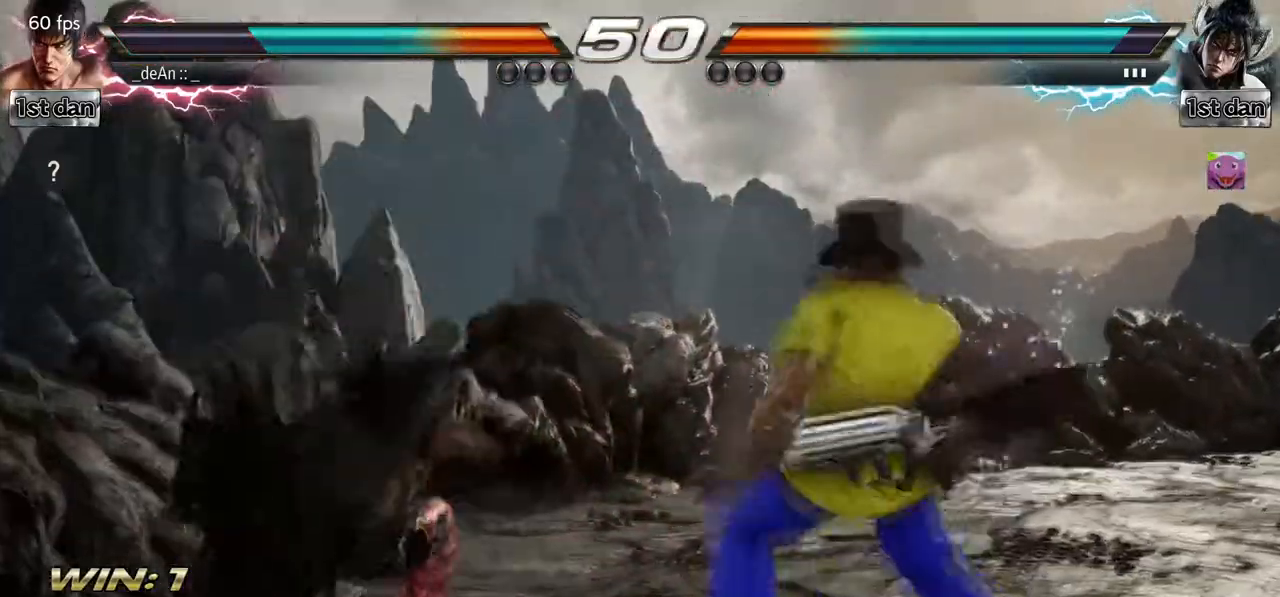
{"buttons": ["TRIANGLE"], "left_stick": "center", "events": [[17, "TRIANGLE", "down"], [17, "left_stick", "center"], [100, "SQUARE", "up"], [133, "TRIANGLE", "up"], [167, "TRIANGLE", "down"], [433, "TRIANGLE", "up"], [467, "TRIANGLE", "down"]]}
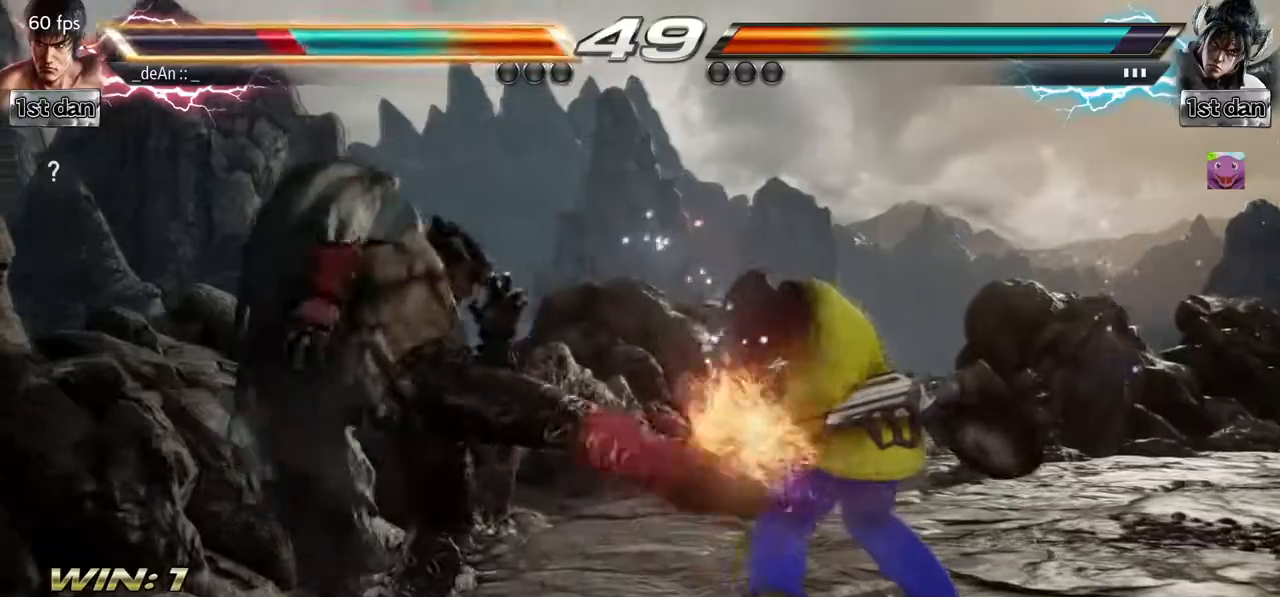
{"buttons": ["TRIANGLE"], "left_stick": "center", "events": [[67, "TRIANGLE", "up"], [117, "TRIANGLE", "down"], [233, "TRIANGLE", "up"], [267, "TRIANGLE", "down"], [367, "TRIANGLE", "up"], [433, "TRIANGLE", "down"]]}
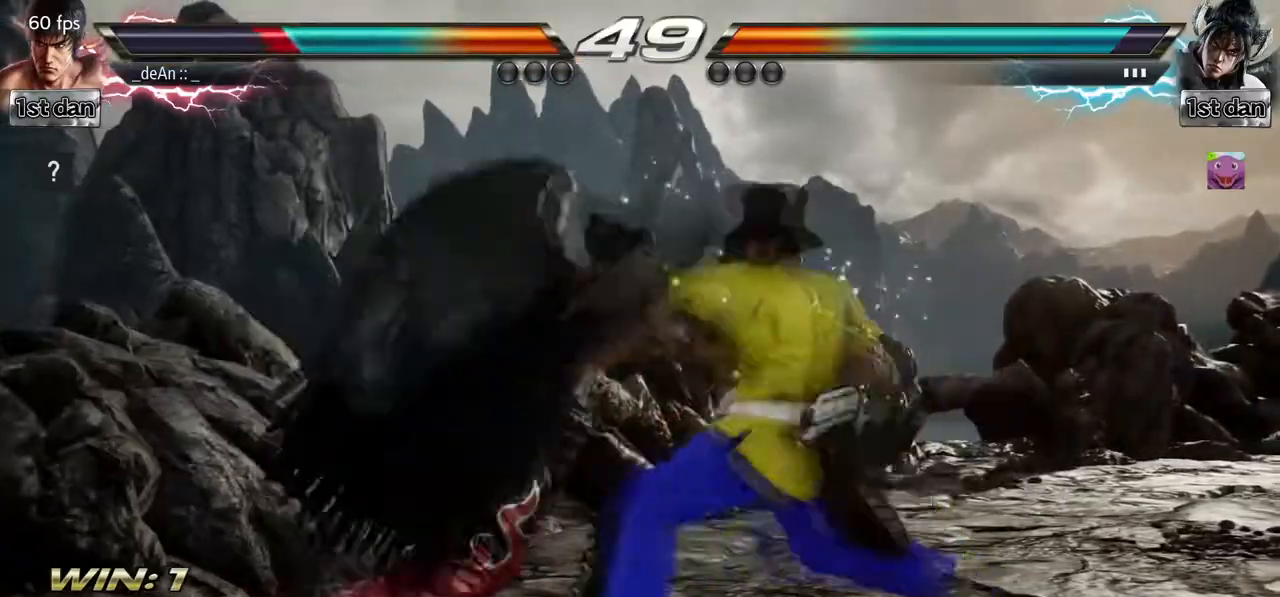
{"buttons": [], "left_stick": "center", "events": [[50, "TRIANGLE", "up"], [317, "TRIANGLE", "down"], [450, "TRIANGLE", "up"]]}
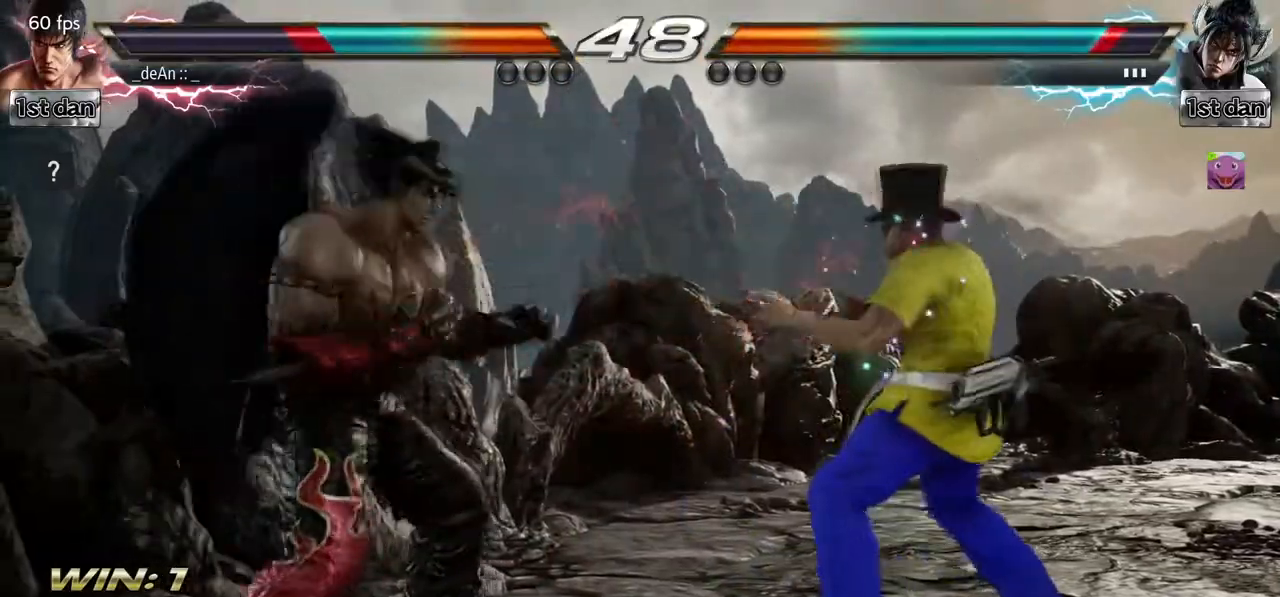
{"buttons": [], "left_stick": "center", "events": [[33, "TRIANGLE", "down"], [150, "TRIANGLE", "up"]]}
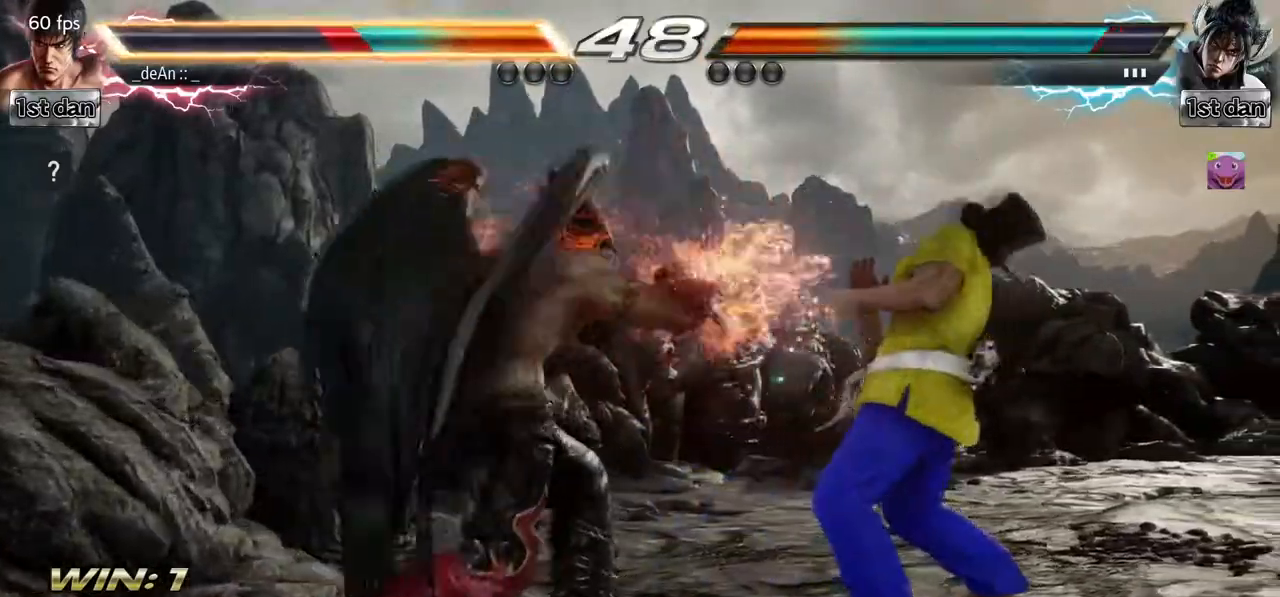
{"buttons": [], "left_stick": "right", "events": [[133, "left_stick", "right"]]}
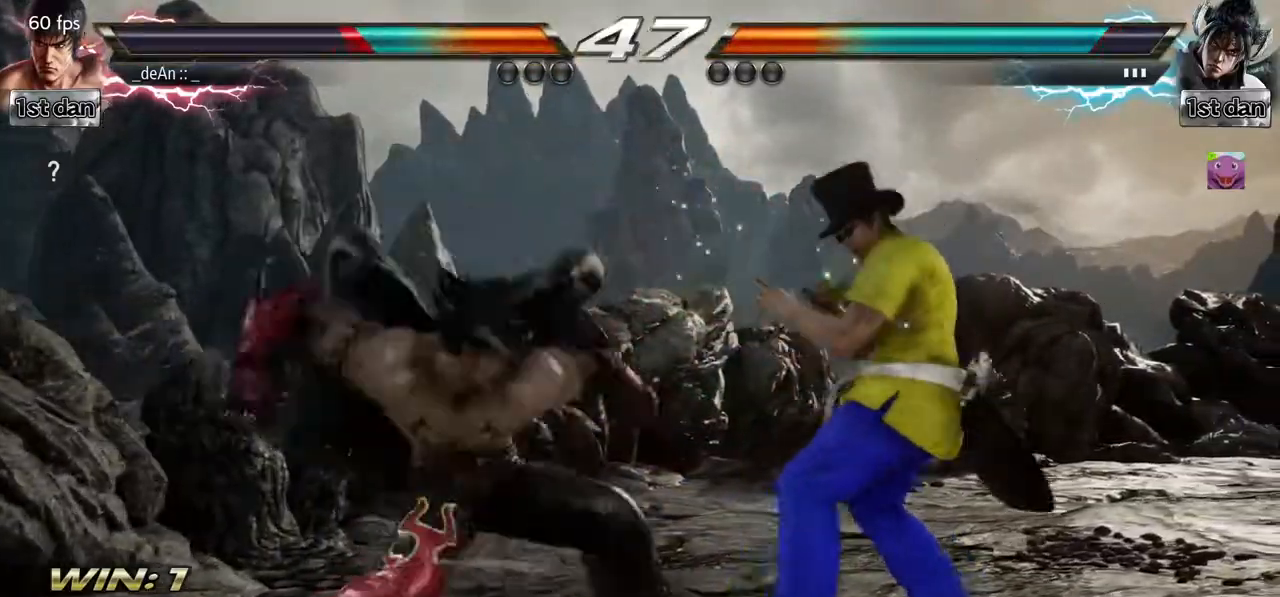
{"buttons": ["TRIANGLE"], "left_stick": "right", "events": [[450, "TRIANGLE", "down"]]}
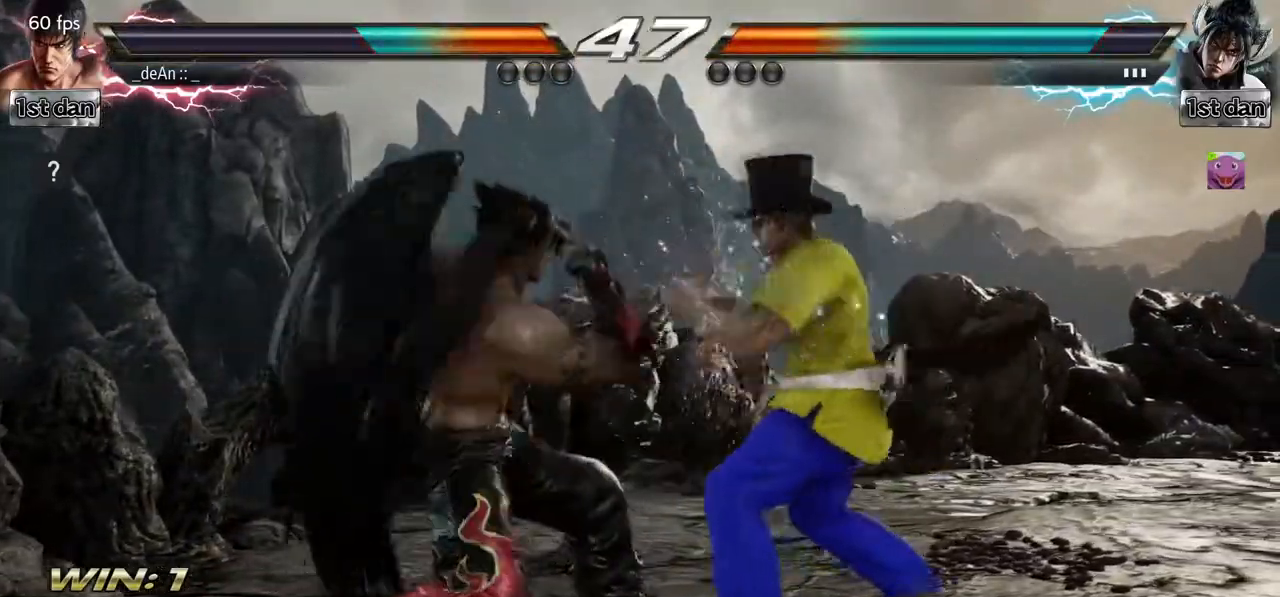
{"buttons": ["CIRCLE"], "left_stick": "down", "events": [[67, "TRIANGLE", "up"], [200, "left_stick", "center"], [233, "CROSS", "down"], [317, "CROSS", "up"], [433, "left_stick", "down"], [467, "CIRCLE", "down"]]}
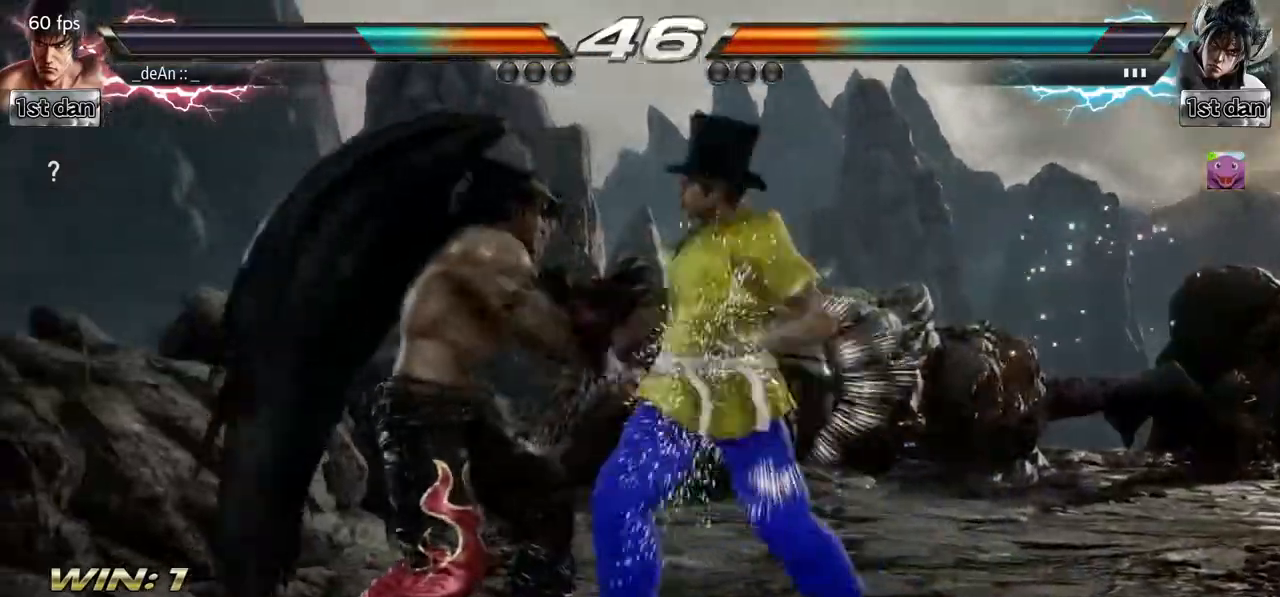
{"buttons": [], "left_stick": "down", "events": [[50, "CIRCLE", "up"], [100, "CIRCLE", "down"], [200, "CIRCLE", "up"], [217, "CIRCLE", "down"], [500, "CIRCLE", "up"]]}
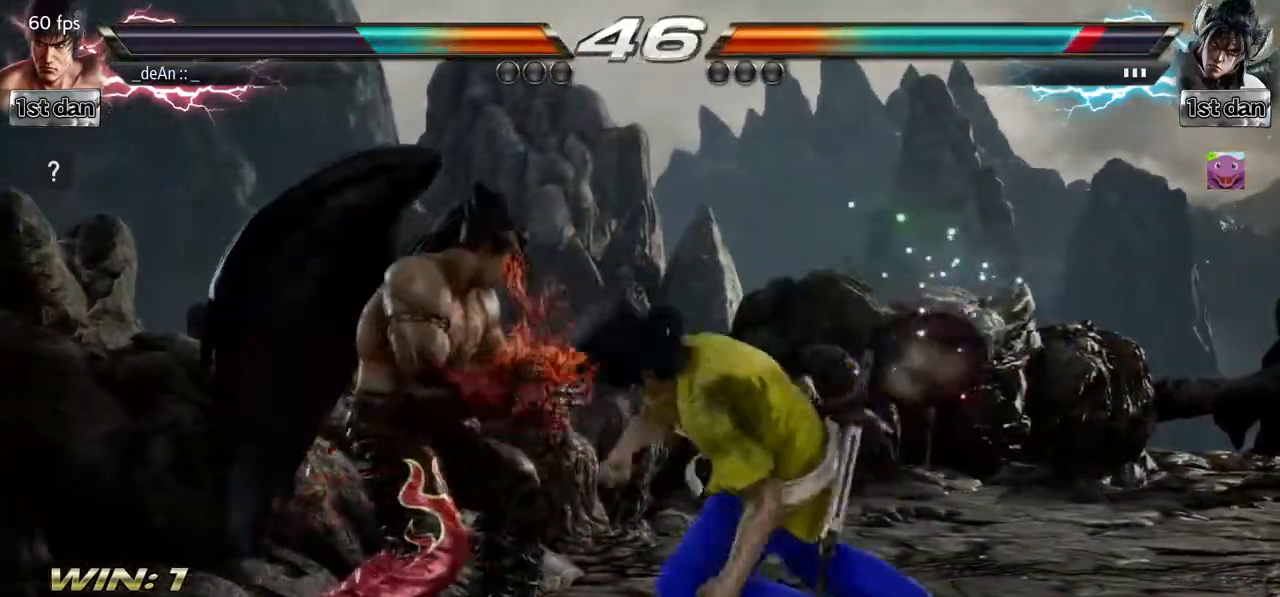
{"buttons": [], "left_stick": "center", "events": [[50, "CIRCLE", "down"], [350, "CIRCLE", "up"], [350, "left_stick", "center"]]}